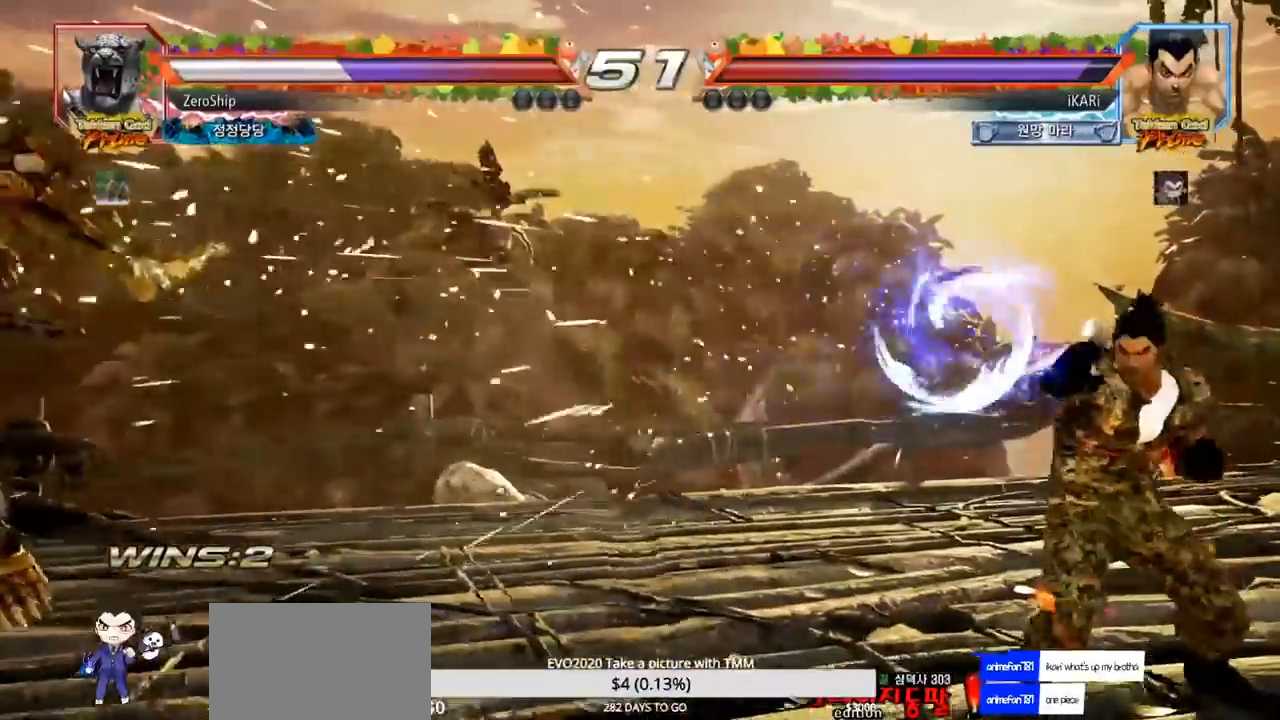
Gameplay with a controller (arcade stick); each line is a JSON object with the inputs held at the frame after it. "events" lists button and stick changes between this image and that frame as [ms after this image, input, new state], when the widget could be followed in between. Not read: L3 R3 SQUARE.
{"buttons": [], "left_stick": "center", "events": [[67, "left_stick", "left"], [117, "left_stick", "center"]]}
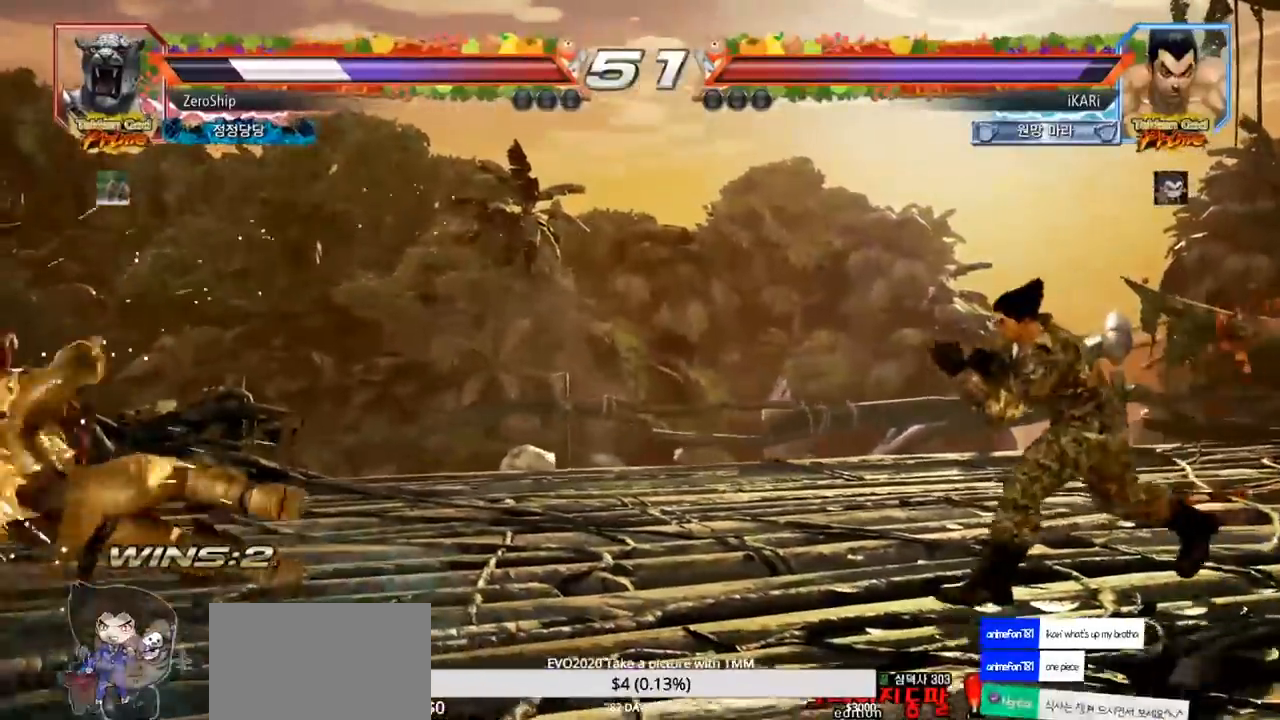
{"buttons": [], "left_stick": "center", "events": [[383, "CIRCLE", "down"], [450, "CIRCLE", "up"]]}
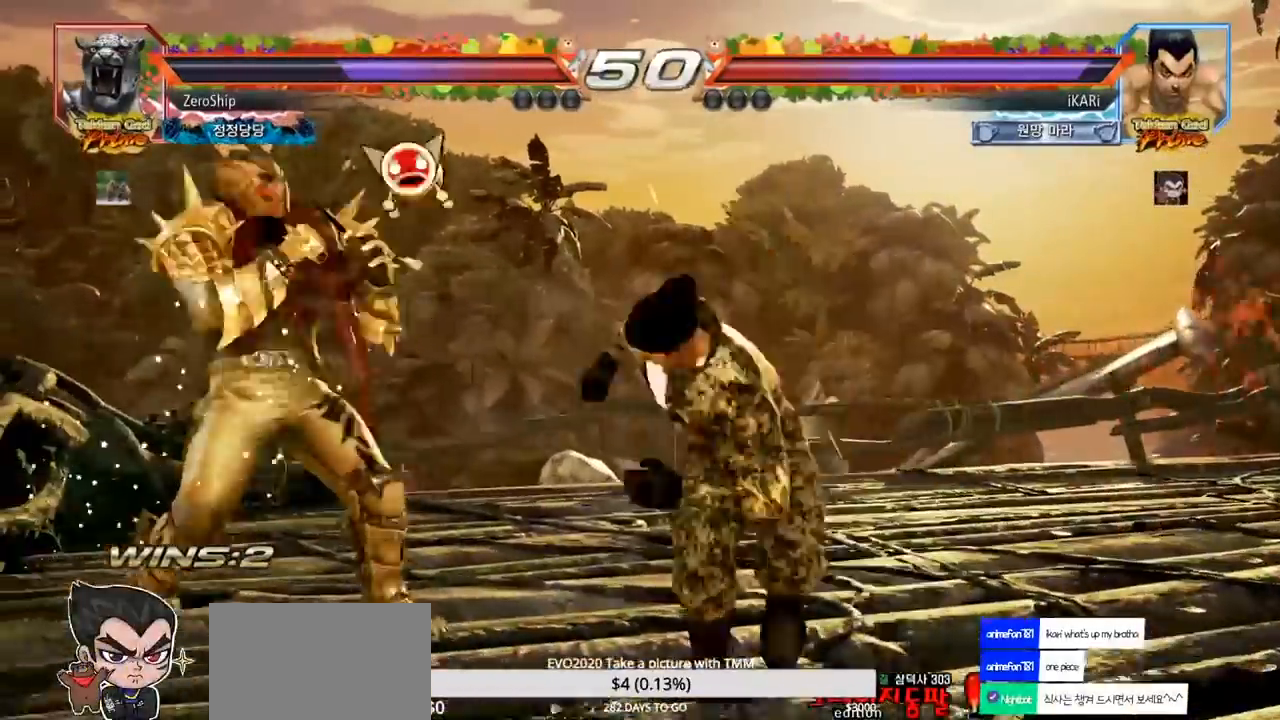
{"buttons": [], "left_stick": "center", "events": [[17, "TRIANGLE", "down"], [67, "TRIANGLE", "up"]]}
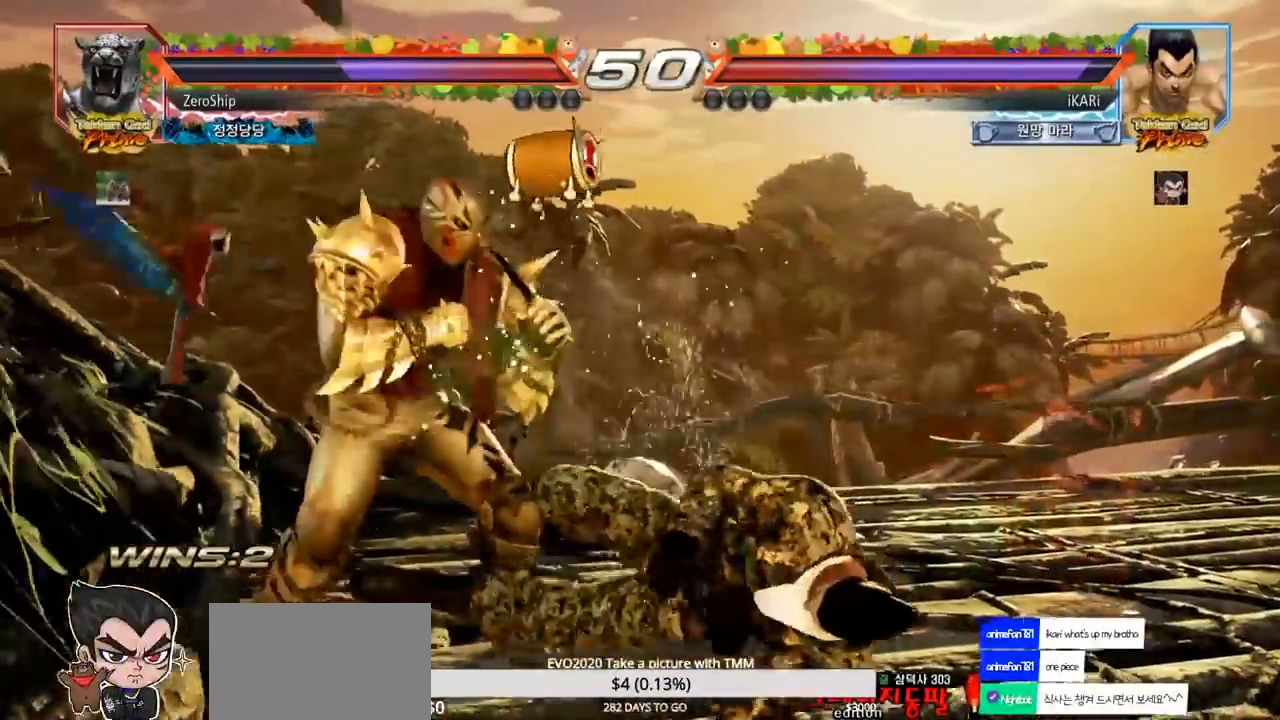
{"buttons": [], "left_stick": "center", "events": []}
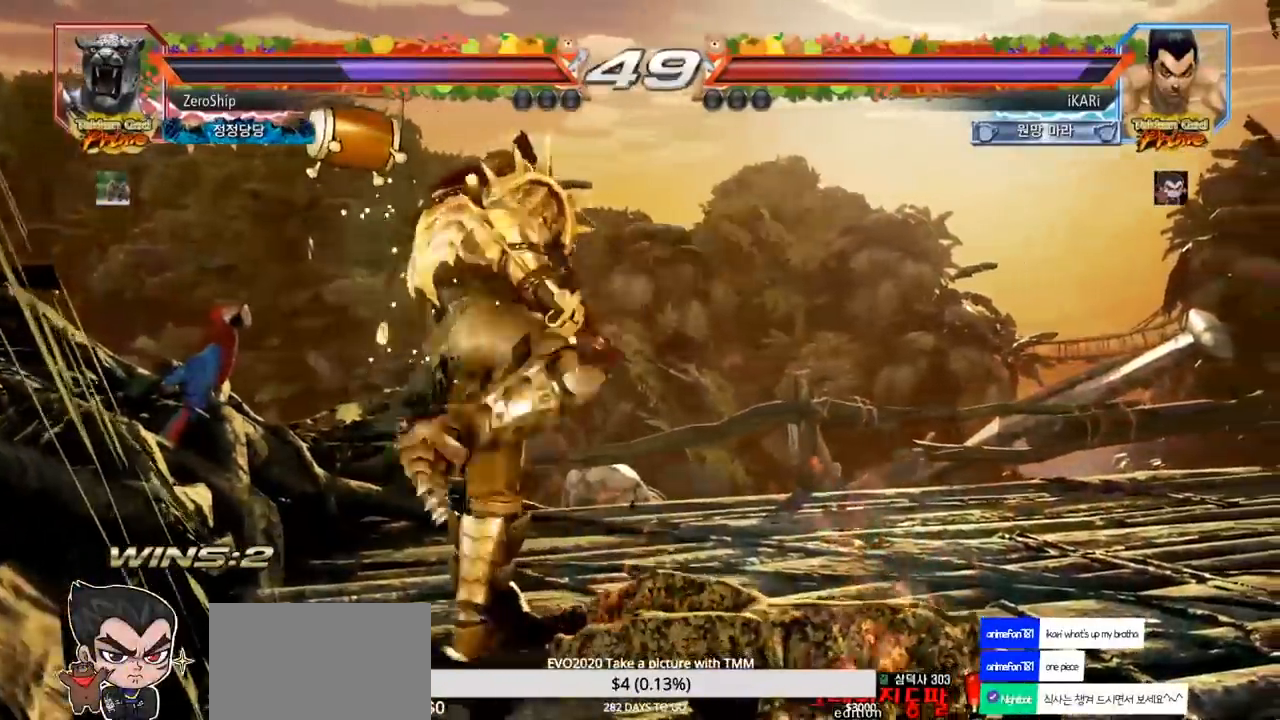
{"buttons": [], "left_stick": "center", "events": [[83, "left_stick", "up"], [183, "left_stick", "center"], [433, "left_stick", "right"], [500, "left_stick", "center"]]}
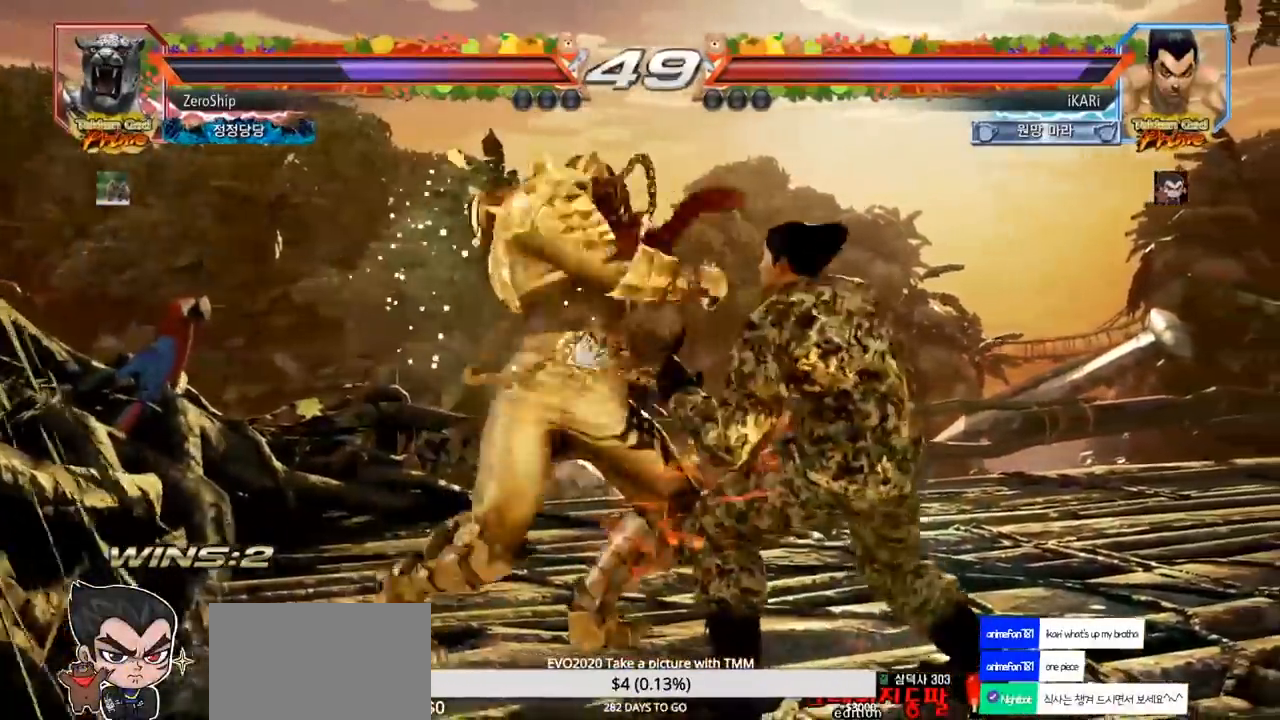
{"buttons": [], "left_stick": "center", "events": [[50, "left_stick", "right"], [250, "left_stick", "center"], [300, "left_stick", "up"], [350, "left_stick", "center"]]}
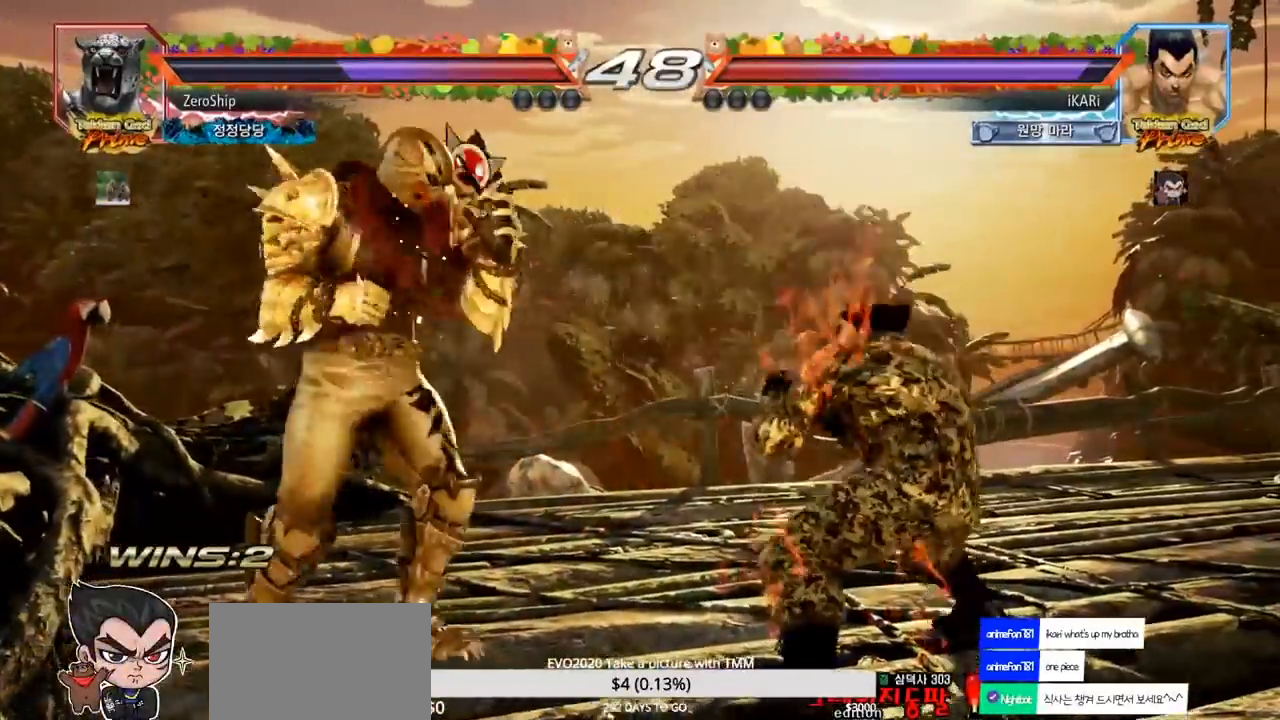
{"buttons": [], "left_stick": "down", "events": [[83, "left_stick", "right"], [133, "left_stick", "center"], [200, "left_stick", "right"], [333, "left_stick", "center"], [433, "left_stick", "left"], [500, "left_stick", "down"]]}
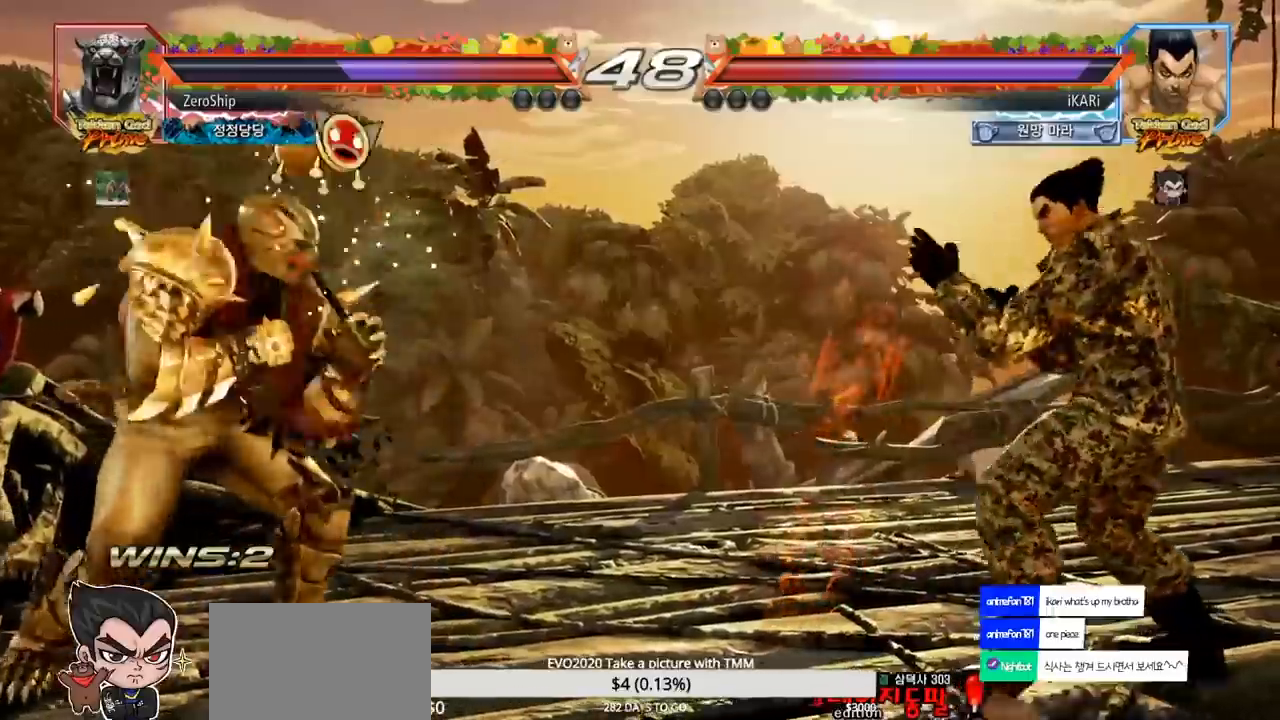
{"buttons": ["TRIANGLE"], "left_stick": "center", "events": [[83, "left_stick", "center"], [183, "CROSS", "down"], [217, "CROSS", "up"], [317, "TRIANGLE", "down"], [367, "TRIANGLE", "up"], [400, "TRIANGLE", "down"]]}
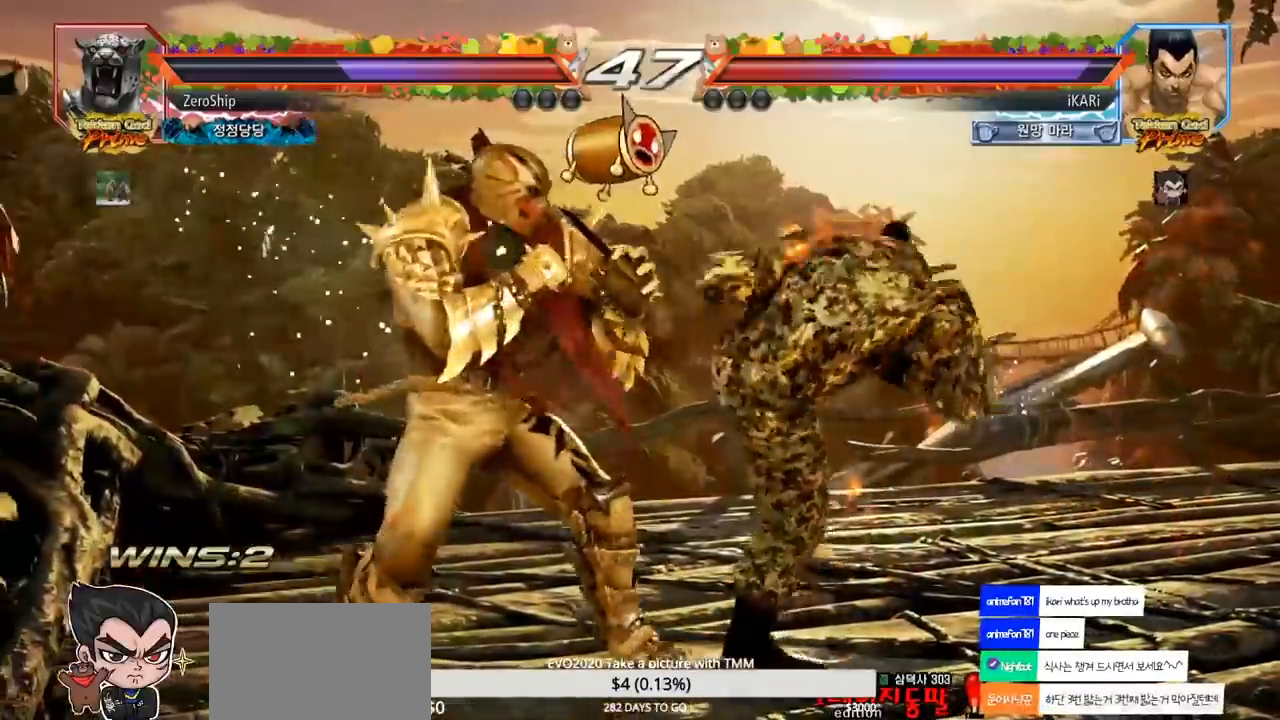
{"buttons": [], "left_stick": "center", "events": [[67, "TRIANGLE", "up"]]}
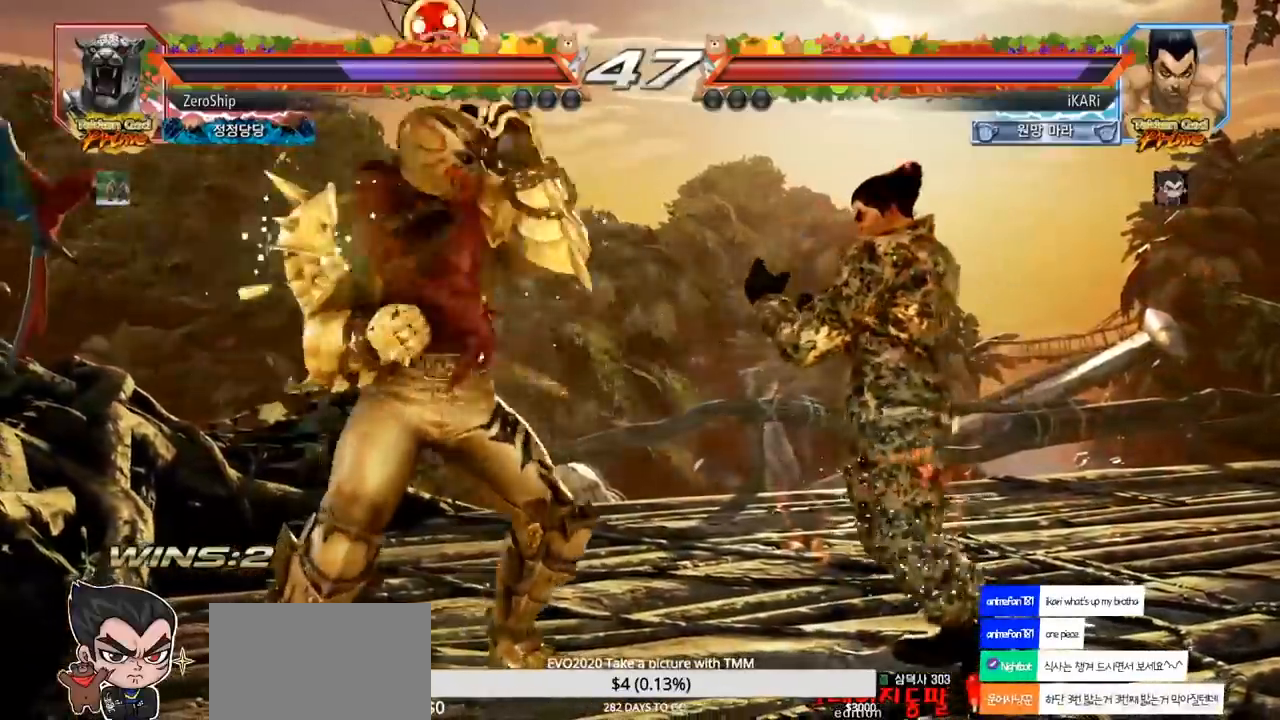
{"buttons": [], "left_stick": "left", "events": [[83, "left_stick", "right"], [400, "left_stick", "center"], [483, "left_stick", "left"]]}
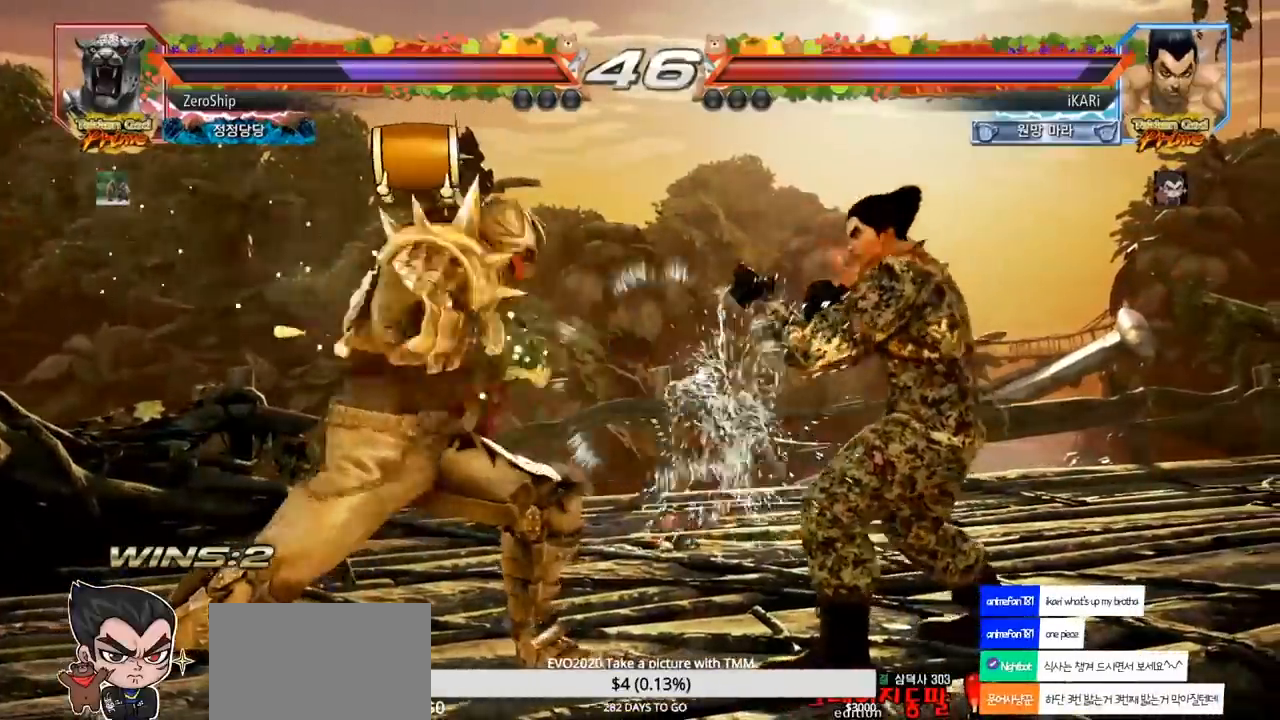
{"buttons": ["TRIANGLE"], "left_stick": "up-left", "events": [[17, "left_stick", "center"], [100, "left_stick", "left"], [383, "left_stick", "up-left"], [417, "CROSS", "down"], [467, "CROSS", "up"], [483, "TRIANGLE", "down"]]}
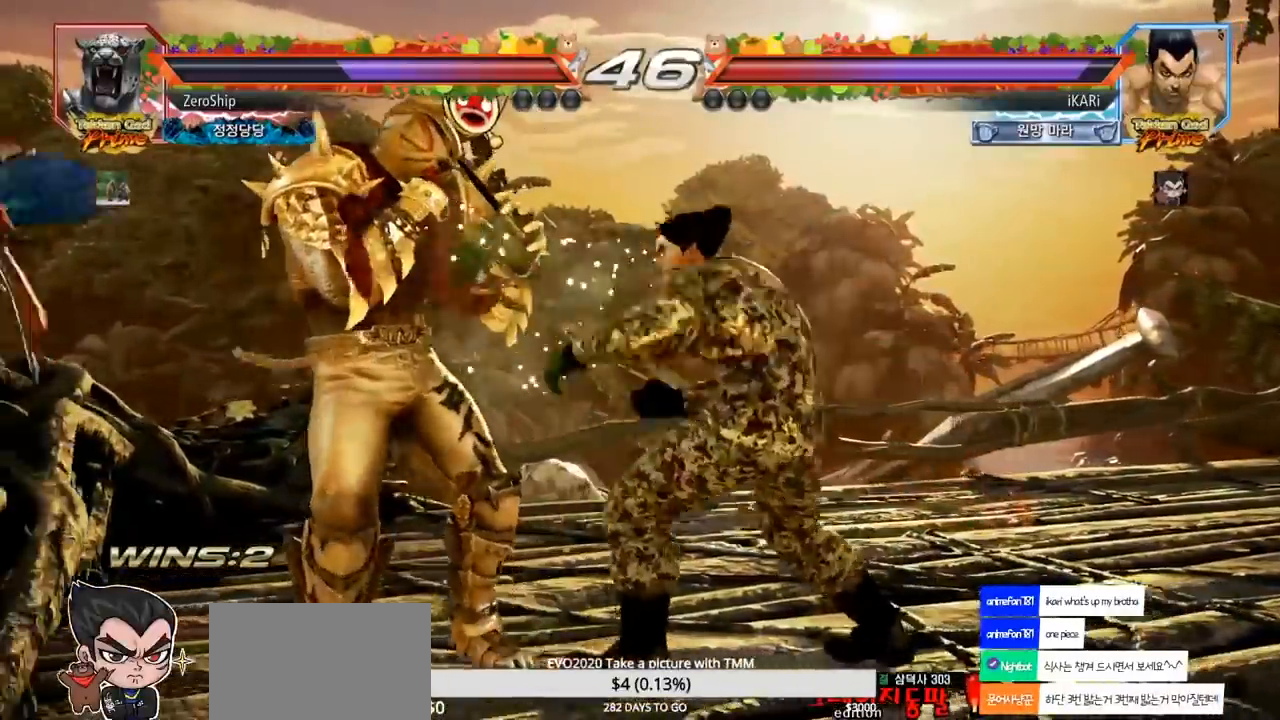
{"buttons": [], "left_stick": "center", "events": [[33, "TRIANGLE", "up"], [33, "left_stick", "center"]]}
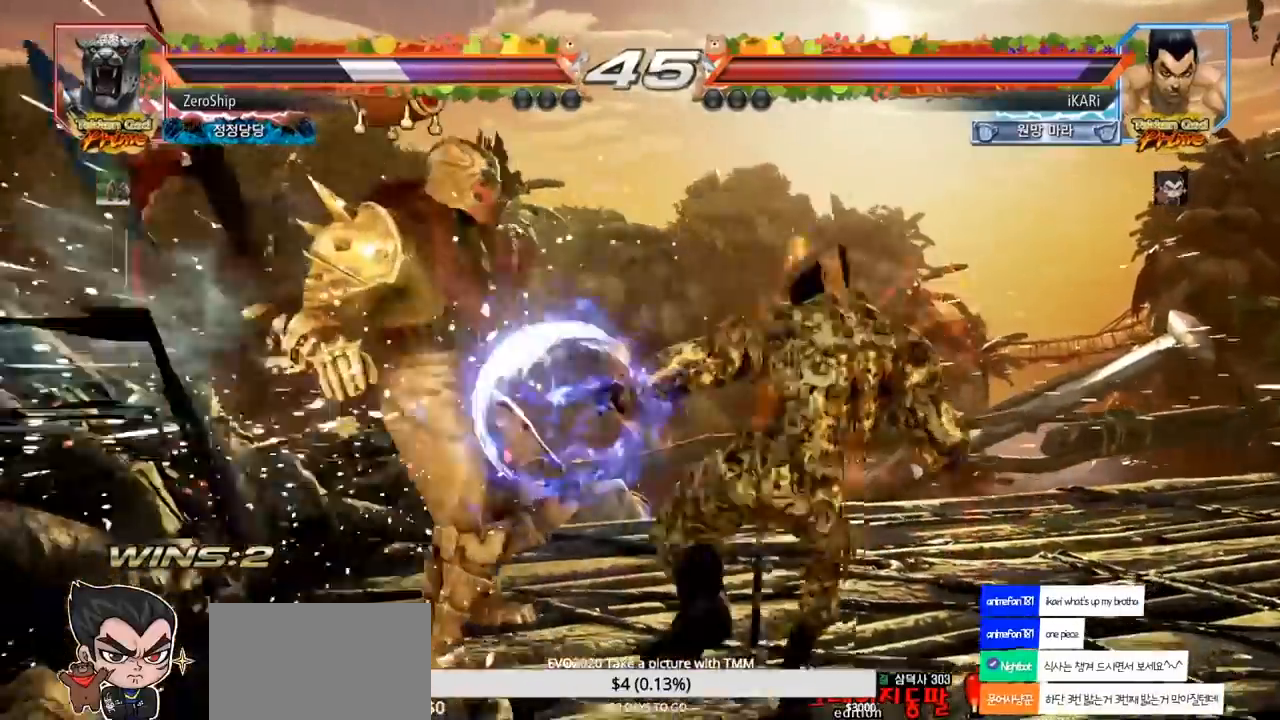
{"buttons": ["CROSS"], "left_stick": "right", "events": [[217, "left_stick", "right"], [467, "CROSS", "down"]]}
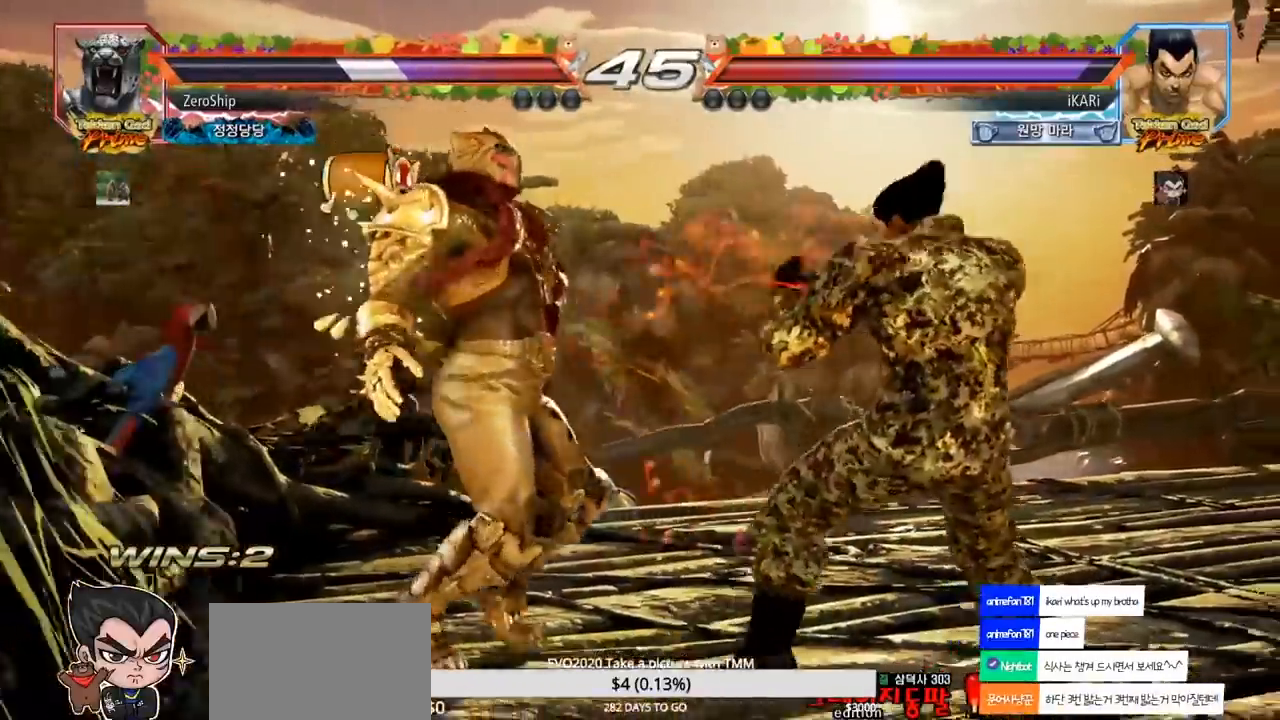
{"buttons": [], "left_stick": "center", "events": [[33, "CROSS", "up"], [217, "left_stick", "center"]]}
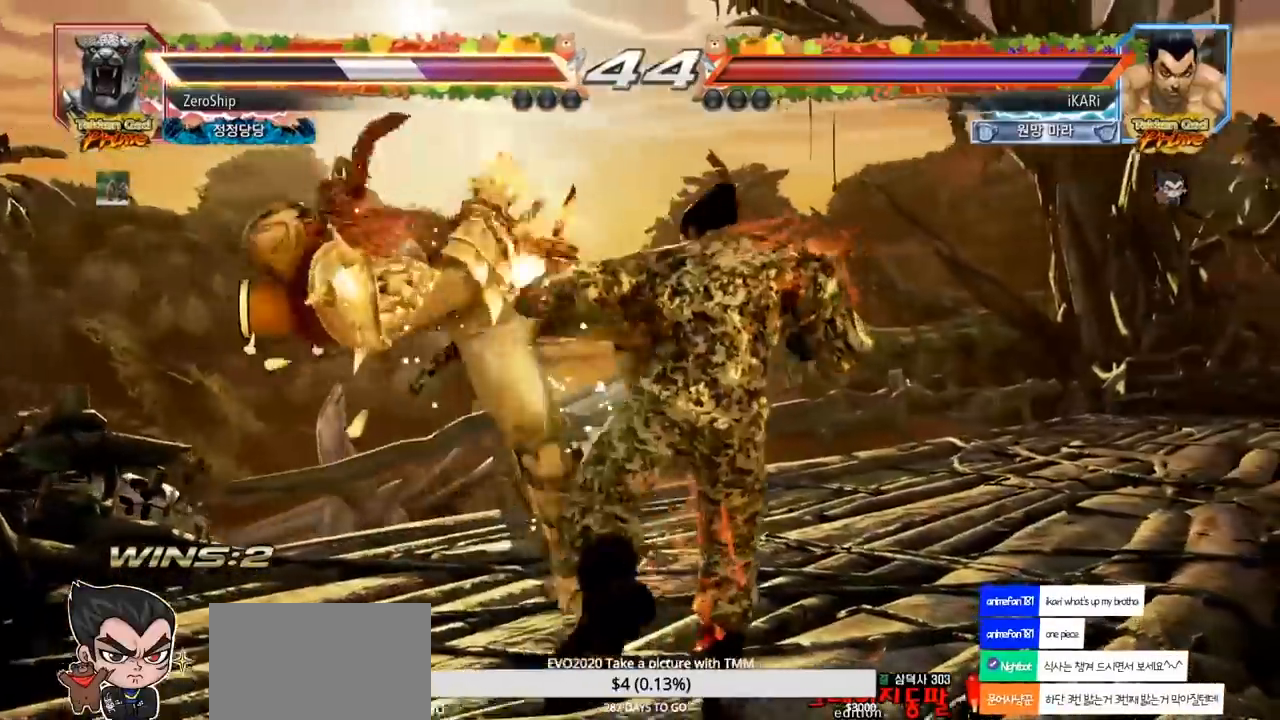
{"buttons": [], "left_stick": "center", "events": [[150, "left_stick", "left"], [333, "TRIANGLE", "down"], [367, "left_stick", "center"], [383, "TRIANGLE", "up"]]}
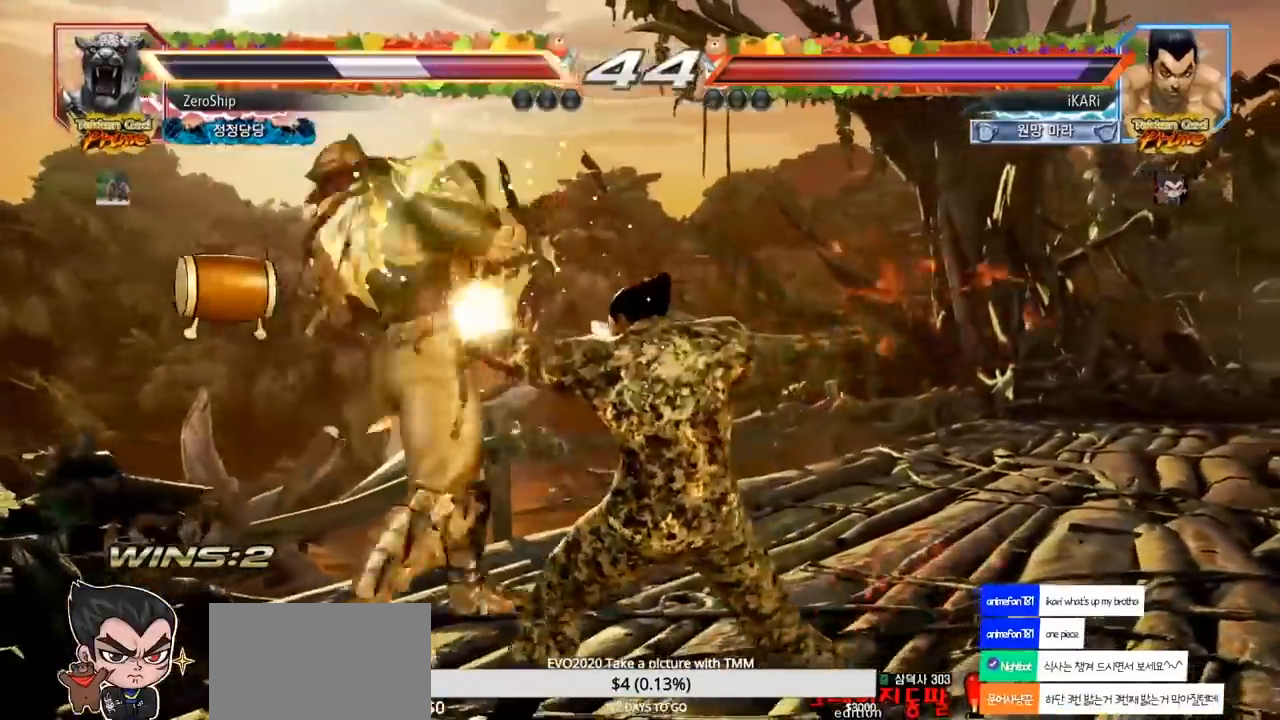
{"buttons": [], "left_stick": "center", "events": [[17, "CIRCLE", "down"], [67, "CIRCLE", "up"], [133, "CROSS", "down"], [150, "CROSS", "up"], [167, "CIRCLE", "down"], [217, "CIRCLE", "up"], [250, "CROSS", "down"], [267, "CIRCLE", "down"], [267, "CROSS", "up"], [333, "CROSS", "down"], [400, "CROSS", "up"], [433, "CIRCLE", "up"]]}
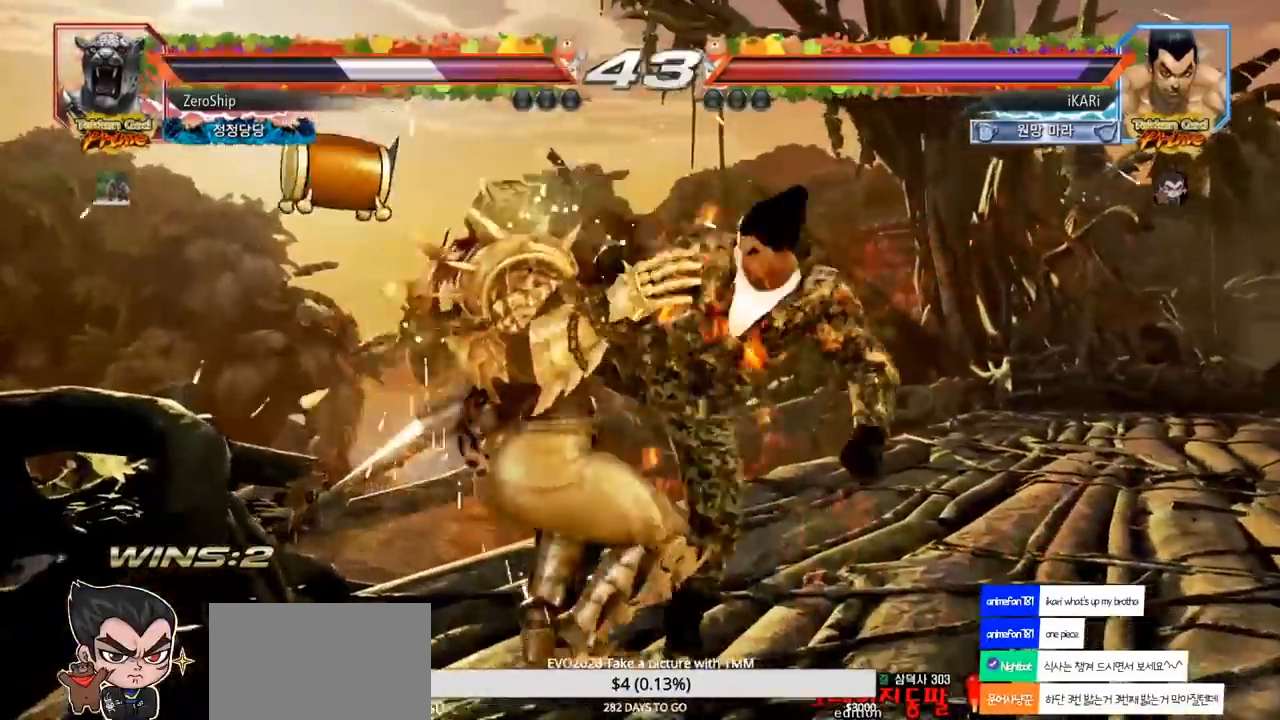
{"buttons": ["TRIANGLE"], "left_stick": "center", "events": [[17, "TRIANGLE", "down"], [83, "TRIANGLE", "up"], [200, "TRIANGLE", "down"], [233, "TRIANGLE", "up"], [283, "TRIANGLE", "down"], [333, "TRIANGLE", "up"], [383, "TRIANGLE", "down"], [433, "TRIANGLE", "up"], [483, "TRIANGLE", "down"]]}
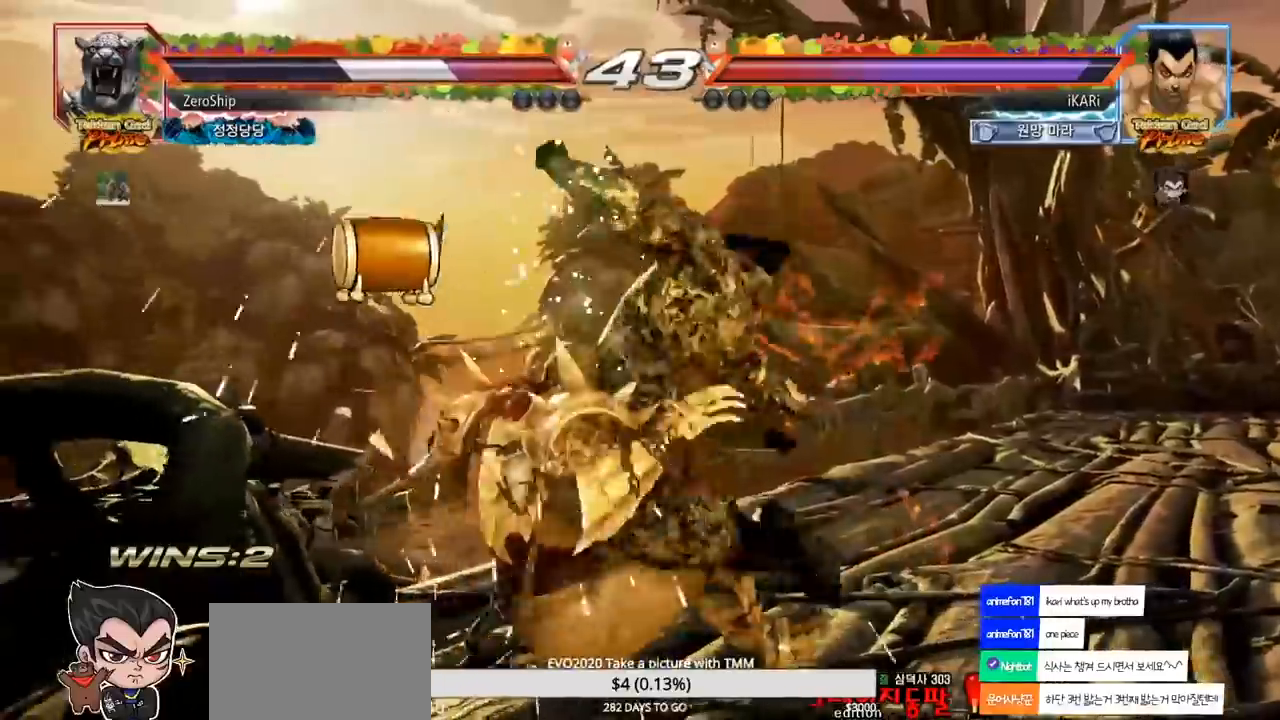
{"buttons": [], "left_stick": "center", "events": [[100, "TRIANGLE", "up"], [283, "left_stick", "up"], [350, "left_stick", "center"], [450, "left_stick", "up"], [500, "left_stick", "center"]]}
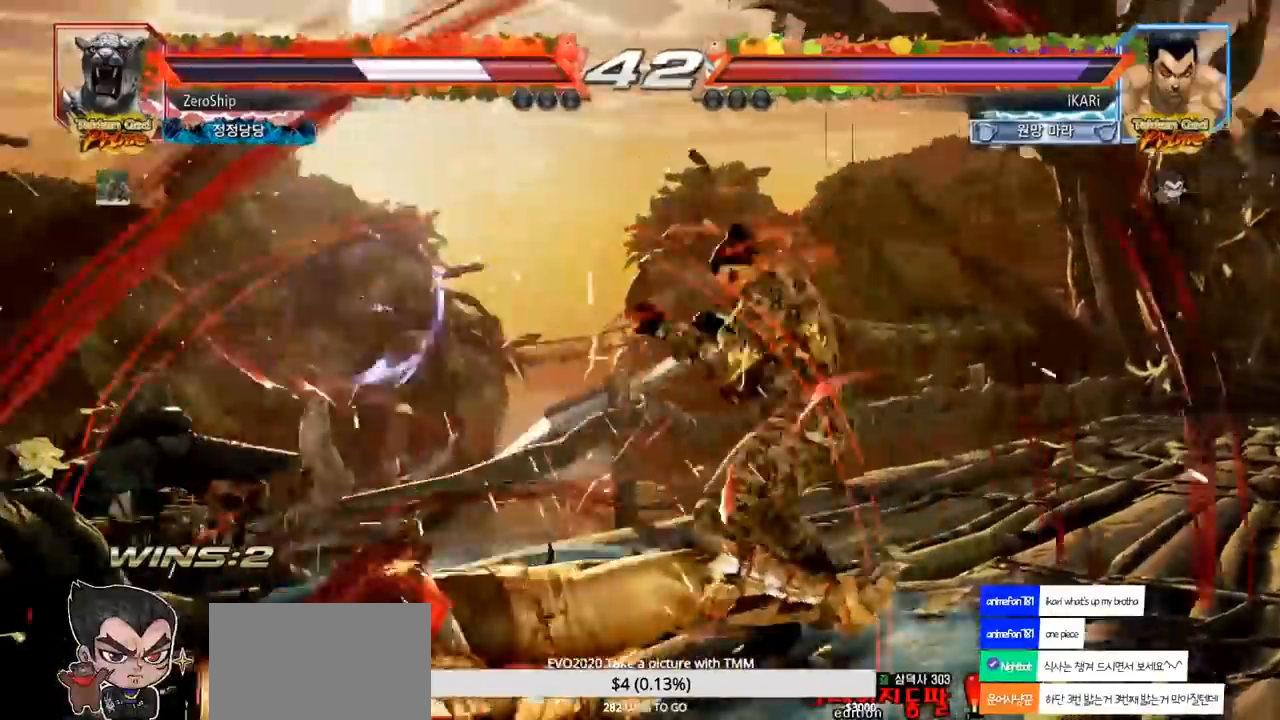
{"buttons": [], "left_stick": "center", "events": [[83, "left_stick", "left"], [167, "CIRCLE", "down"], [217, "CIRCLE", "up"], [267, "TRIANGLE", "down"], [333, "TRIANGLE", "up"], [500, "left_stick", "center"]]}
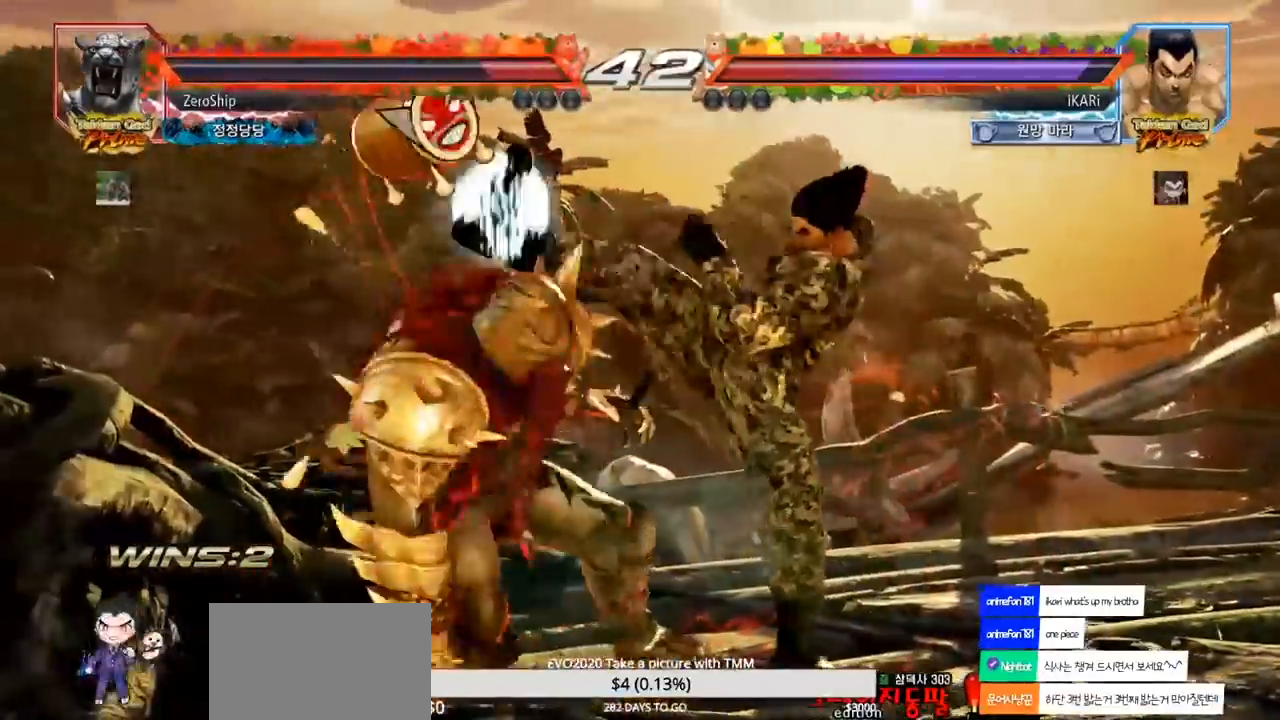
{"buttons": ["TRIANGLE"], "left_stick": "center", "events": [[267, "left_stick", "down-right"], [300, "CIRCLE", "down"], [333, "CIRCLE", "up"], [367, "TRIANGLE", "down"], [433, "TRIANGLE", "up"], [467, "TRIANGLE", "down"], [500, "left_stick", "center"]]}
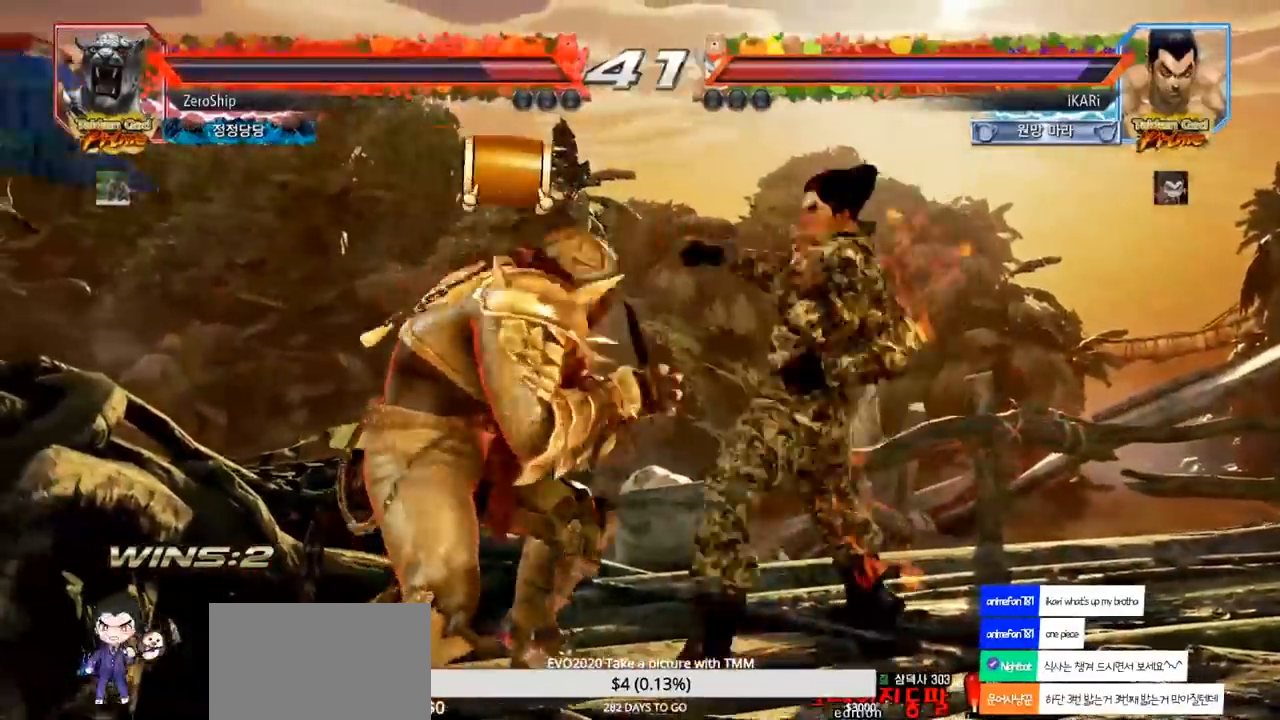
{"buttons": [], "left_stick": "left", "events": [[33, "TRIANGLE", "up"], [267, "left_stick", "left"]]}
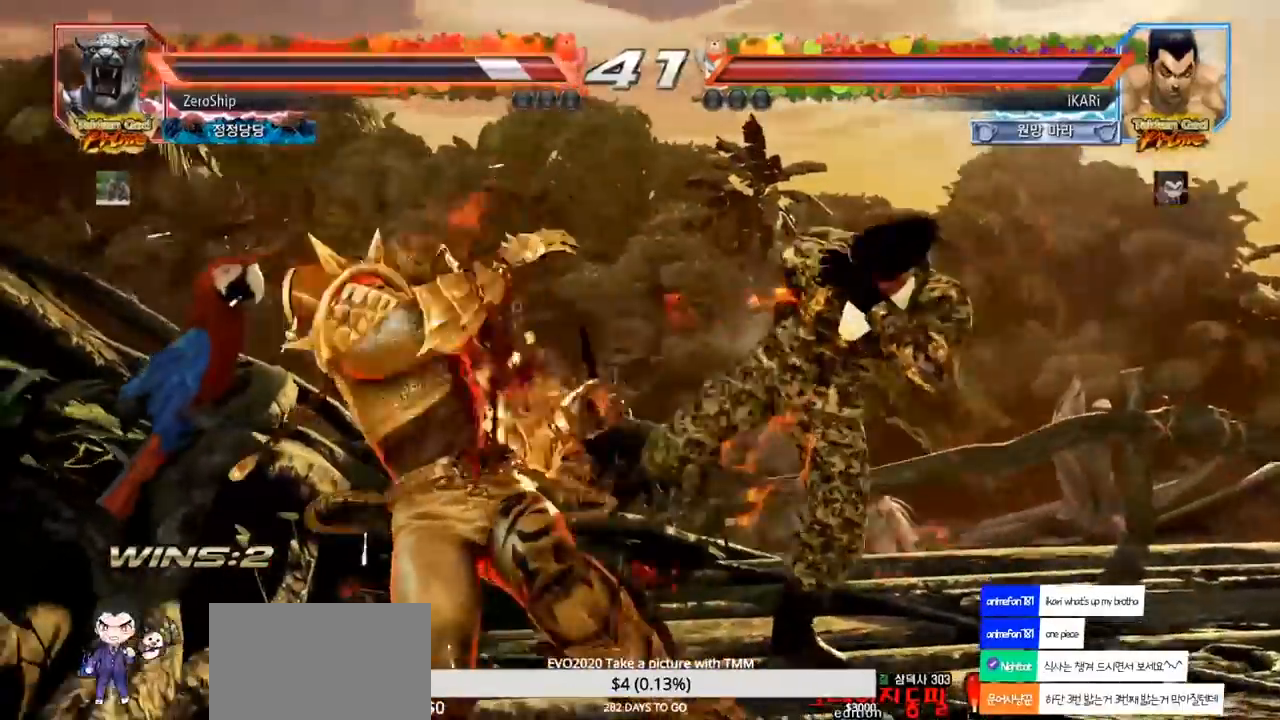
{"buttons": [], "left_stick": "left", "events": [[50, "left_stick", "down-left"], [300, "left_stick", "left"]]}
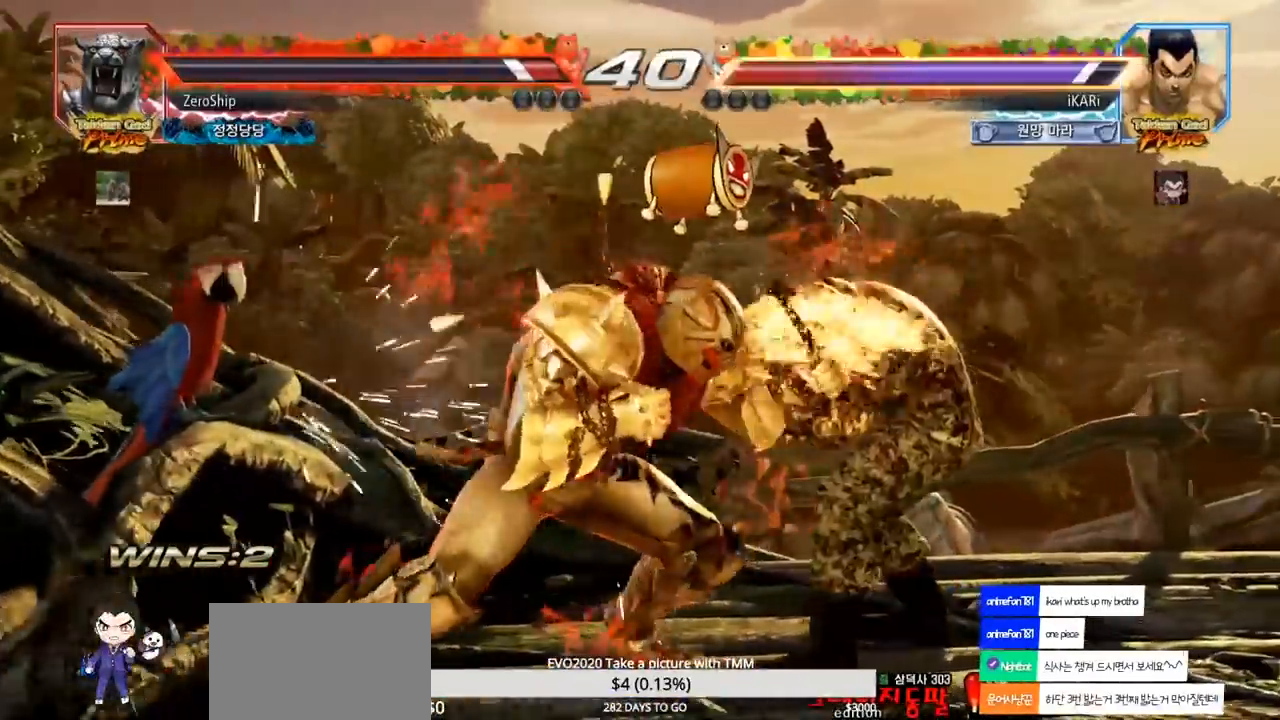
{"buttons": [], "left_stick": "center", "events": [[67, "left_stick", "center"], [183, "left_stick", "right"], [350, "left_stick", "center"]]}
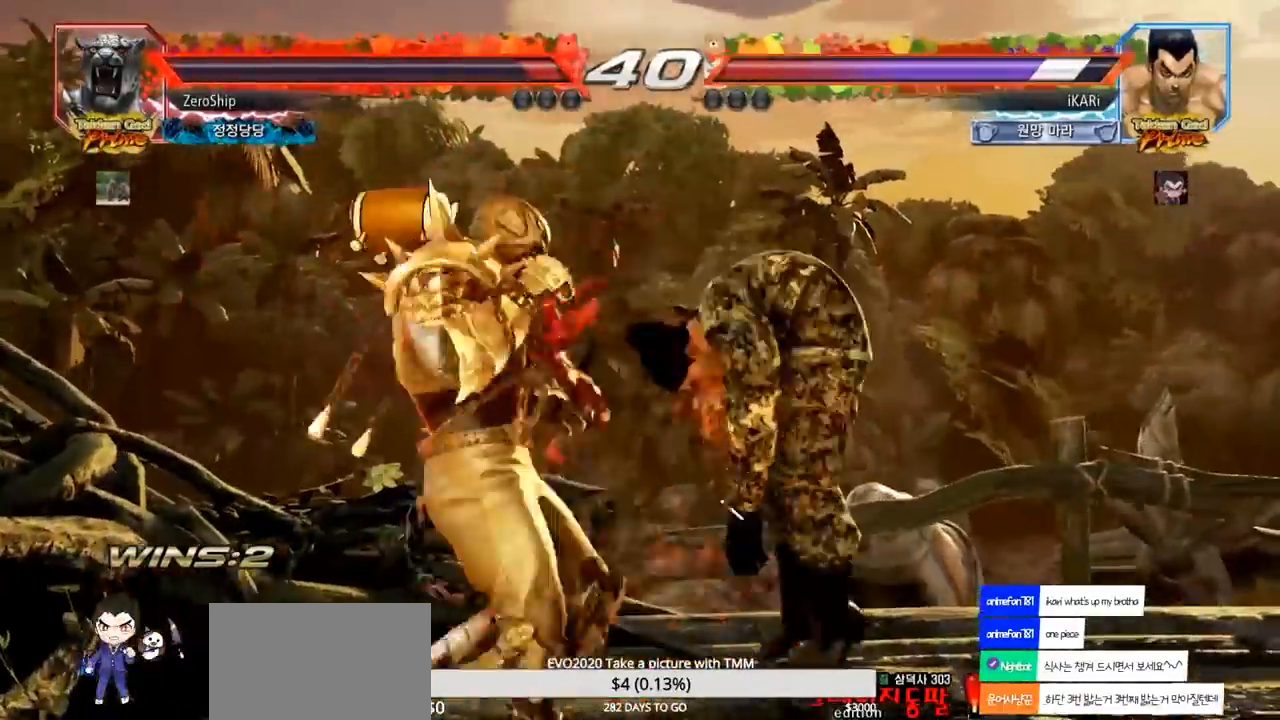
{"buttons": [], "left_stick": "right", "events": [[100, "left_stick", "right"], [150, "left_stick", "center"], [233, "left_stick", "right"]]}
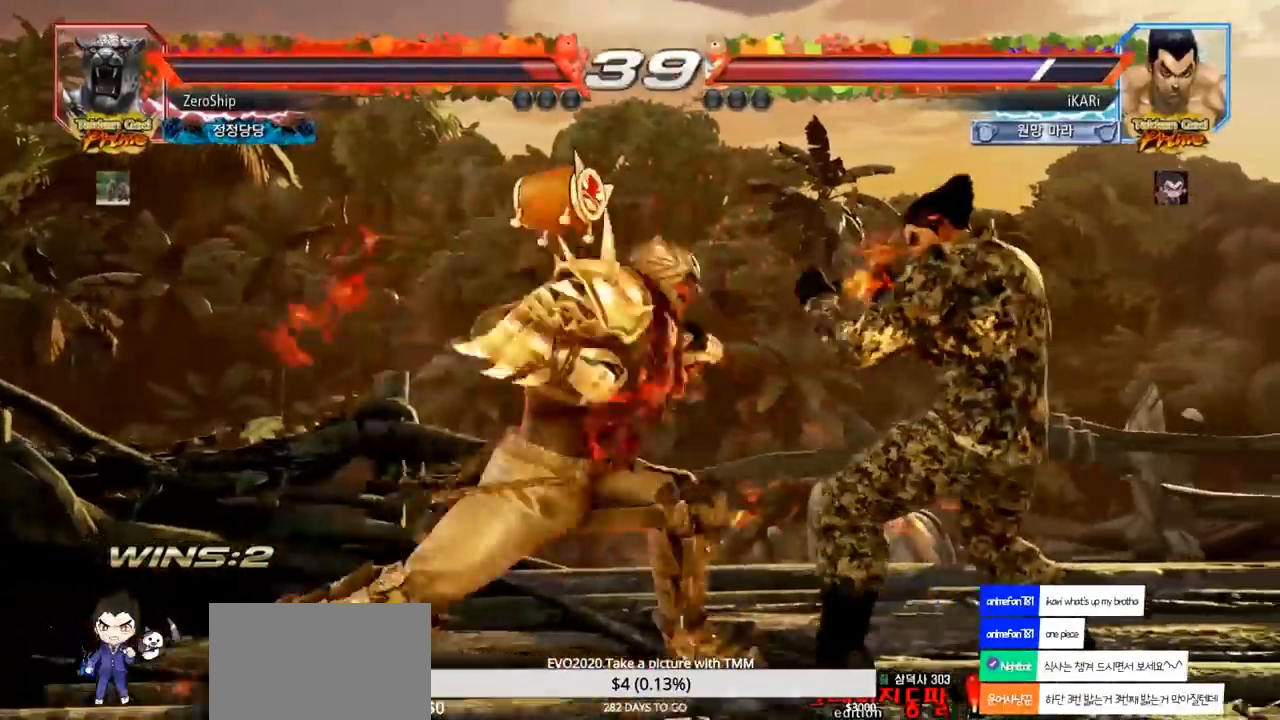
{"buttons": [], "left_stick": "right", "events": []}
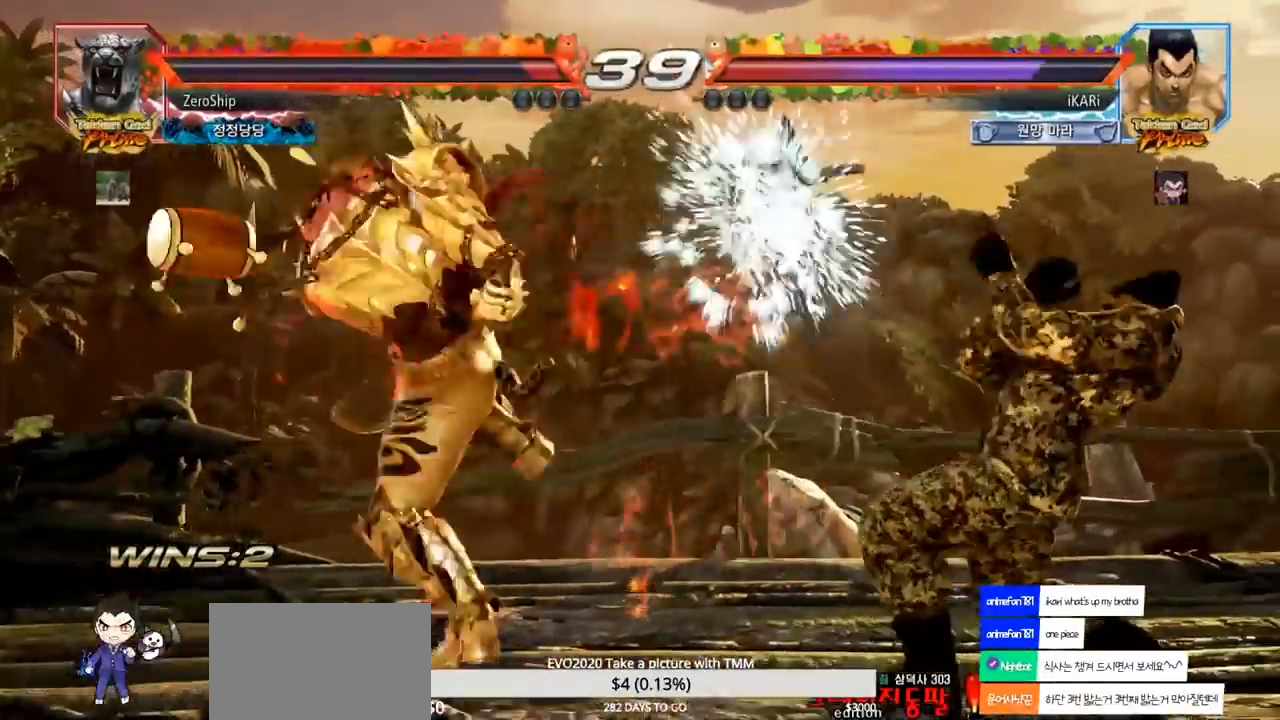
{"buttons": ["TRIANGLE"], "left_stick": "center", "events": [[67, "left_stick", "center"], [283, "left_stick", "left"], [317, "CROSS", "down"], [333, "CROSS", "up"], [400, "TRIANGLE", "down"], [433, "TRIANGLE", "up"], [467, "left_stick", "center"], [500, "TRIANGLE", "down"]]}